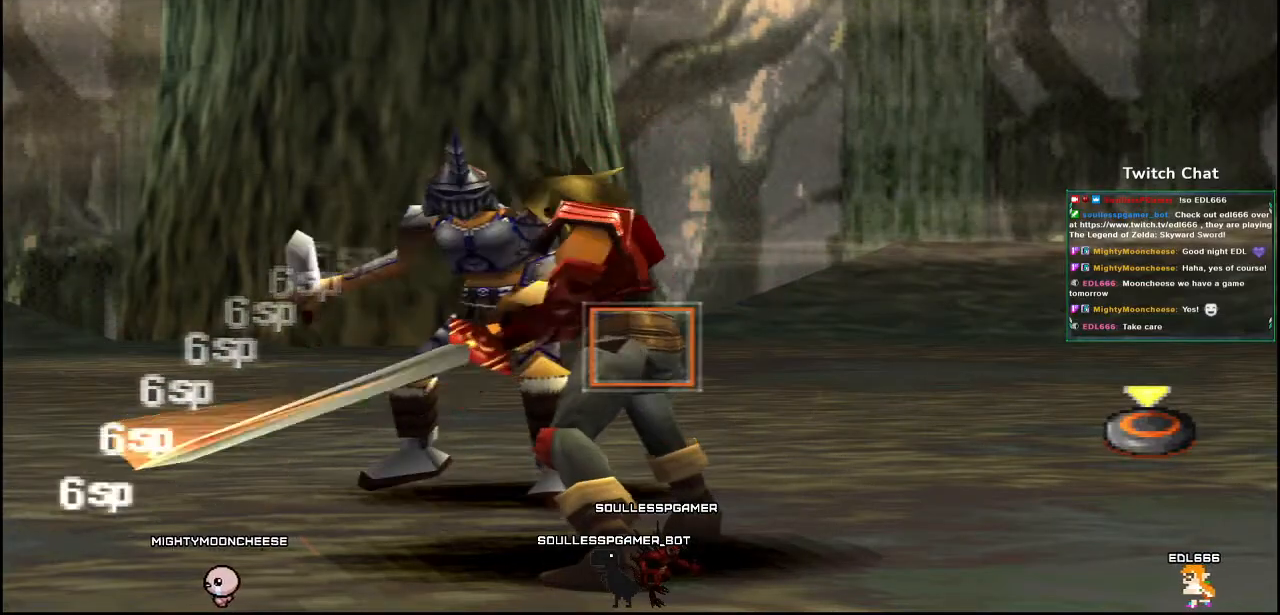
Gameplay with a controller (PlayStation layout); each line is a JSON object with the inputs held at the frame after it (dt_ms = milliseconds from this image to that frame). "events" lists button and stick changes between this image and that frame as [ms after this image, input, new state], when the widget could be followed in between.
{"dt_ms": 500, "buttons": [], "left_stick": "right", "right_stick": "center", "events": [[367, "left_stick", "right"]]}
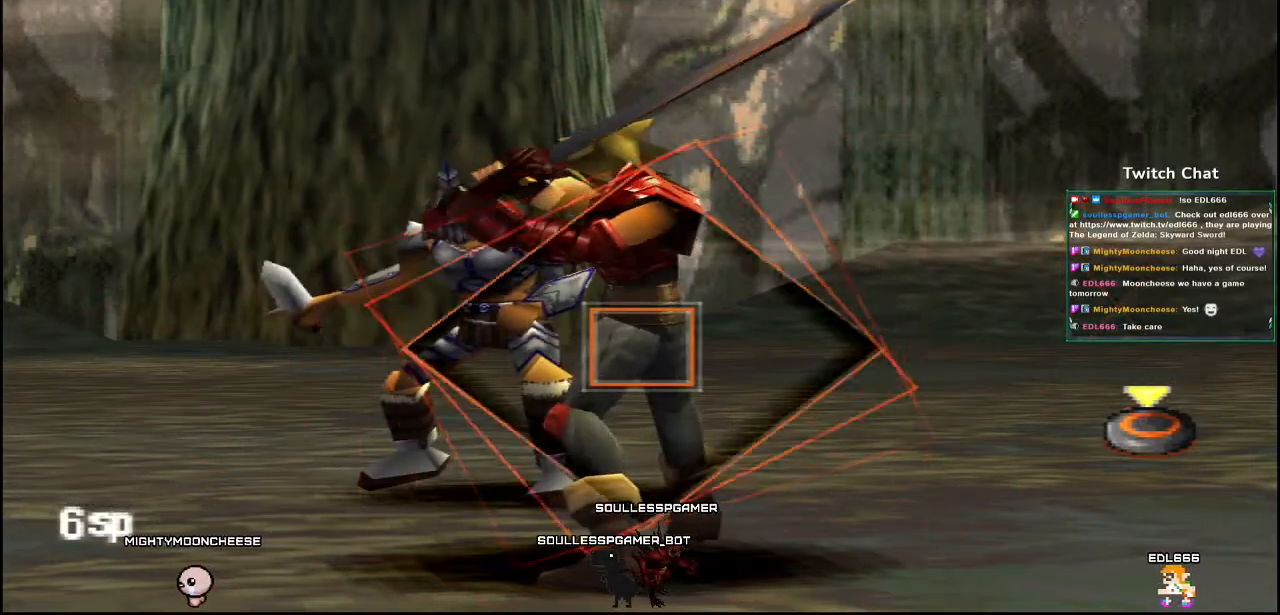
{"dt_ms": 500, "buttons": [], "left_stick": "right", "right_stick": "center", "events": [[67, "CIRCLE", "down"], [450, "CIRCLE", "up"]]}
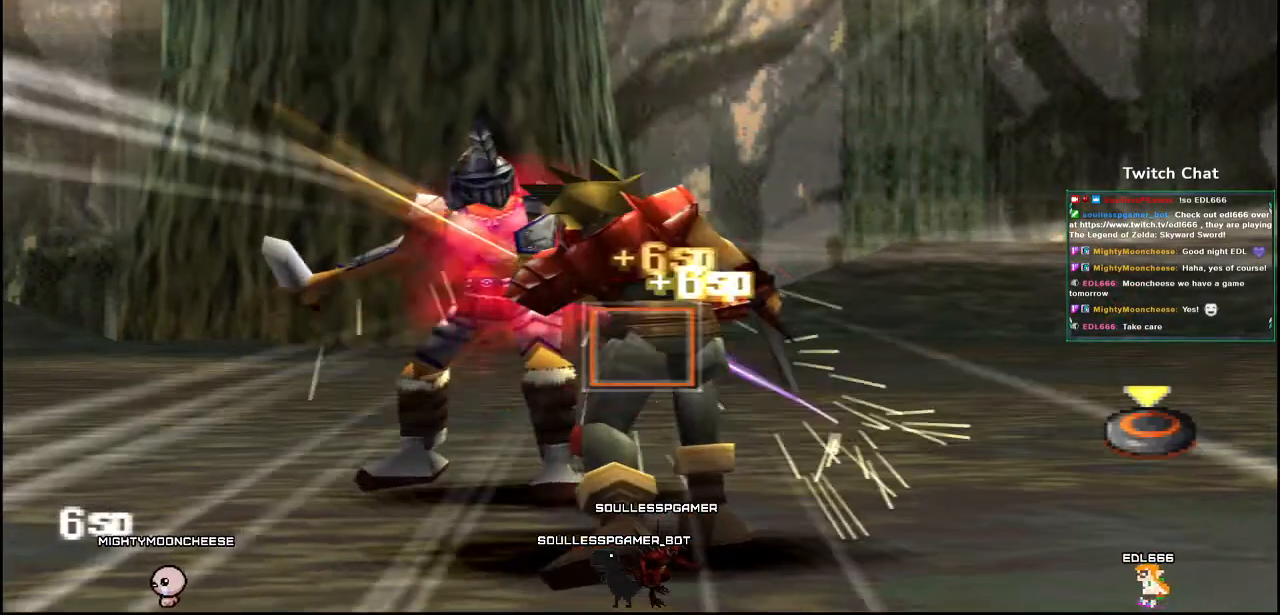
{"dt_ms": 1000, "buttons": ["CIRCLE"], "left_stick": "center", "right_stick": "center"}
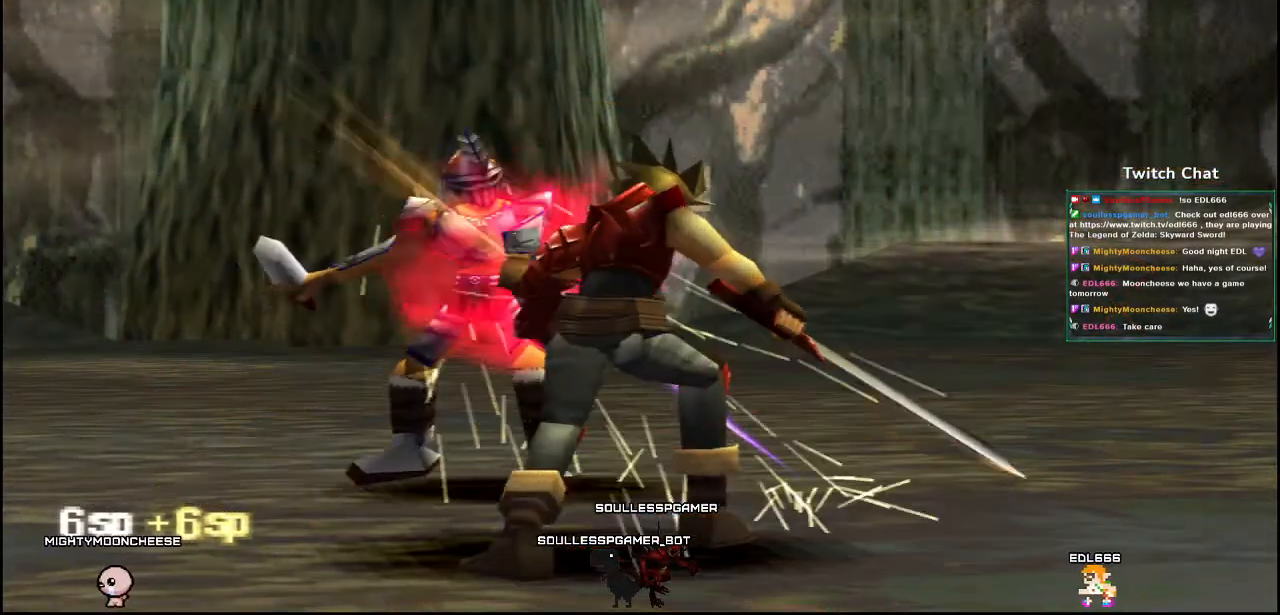
{"dt_ms": 500, "buttons": [], "left_stick": "center", "right_stick": "center", "events": [[183, "CIRCLE", "up"]]}
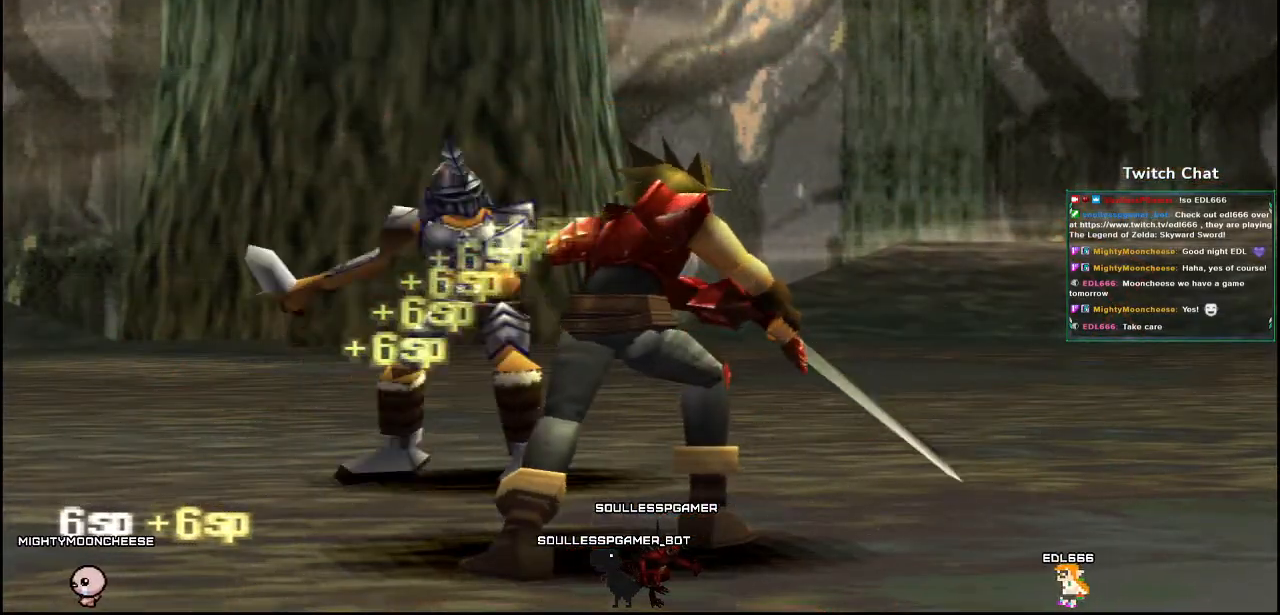
{"dt_ms": 500, "buttons": [], "left_stick": "center", "right_stick": "center", "events": []}
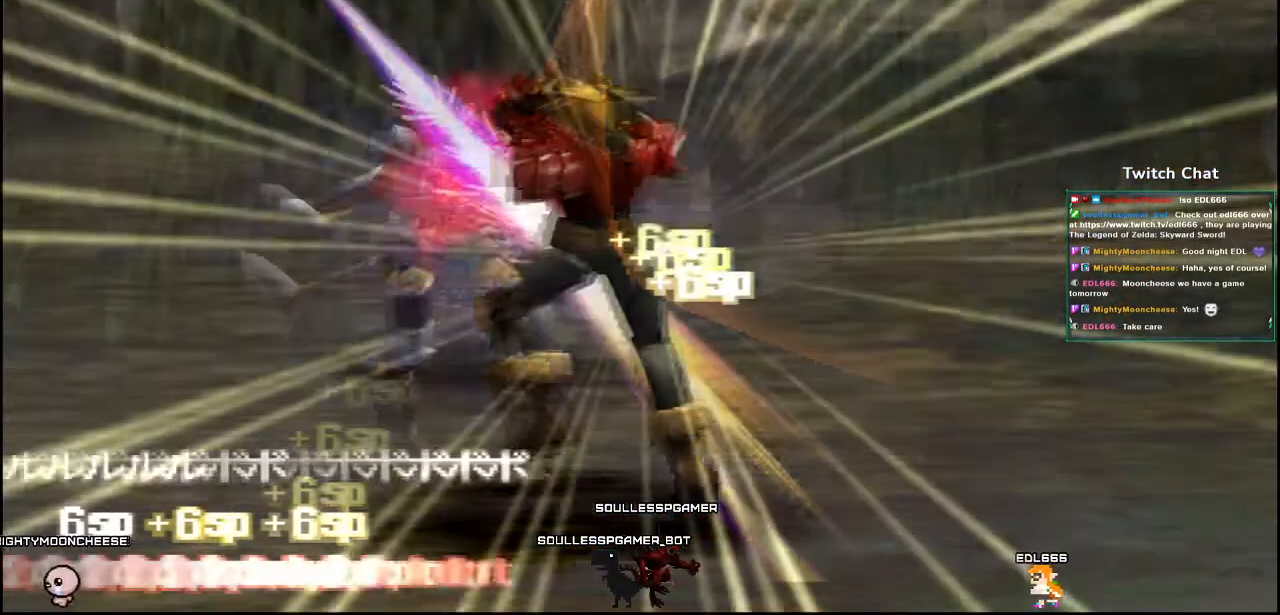
{"dt_ms": 500, "buttons": [], "left_stick": "center", "right_stick": "center", "events": []}
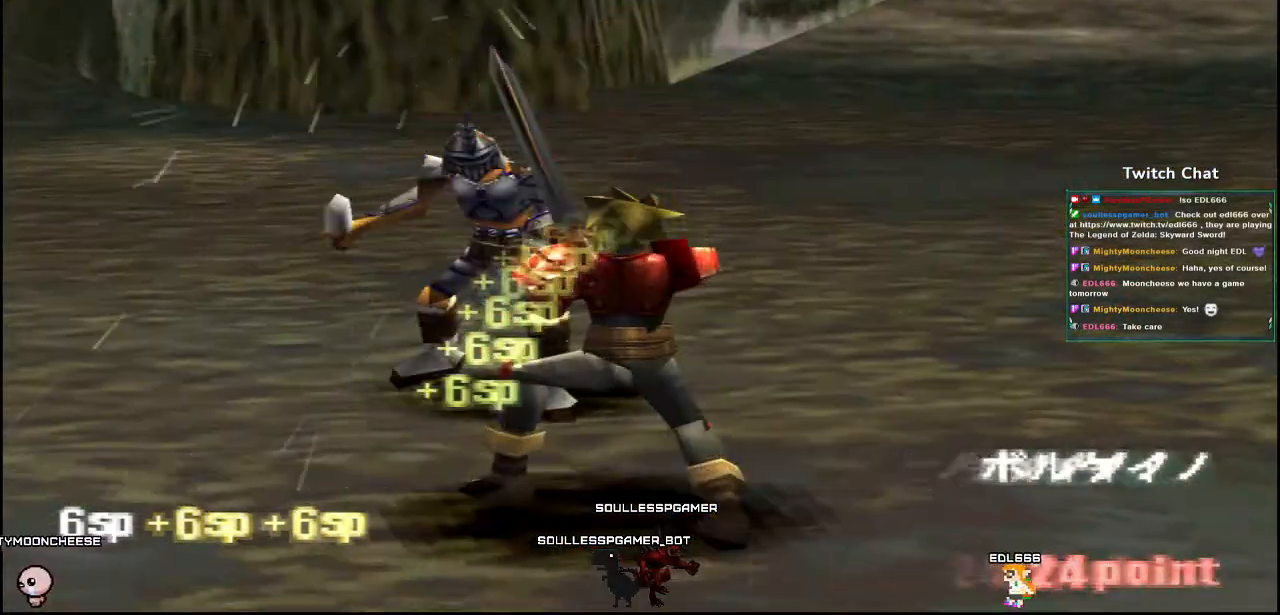
{"dt_ms": 500, "buttons": [], "left_stick": "center", "right_stick": "center", "events": []}
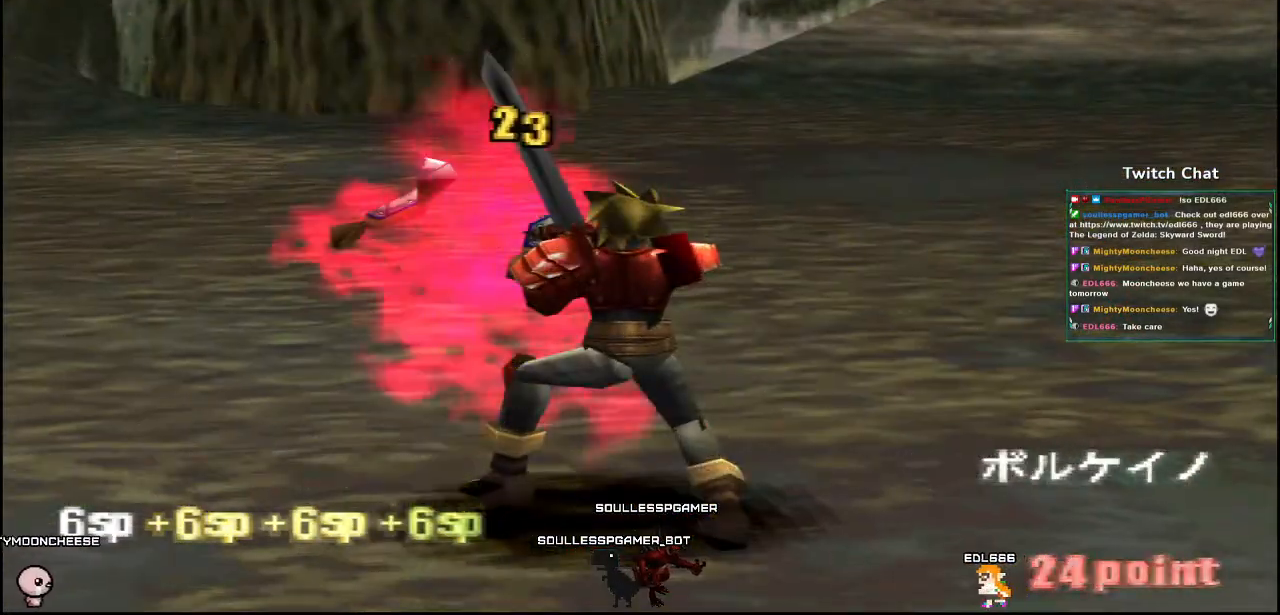
{"dt_ms": 500, "buttons": [], "left_stick": "center", "right_stick": "center", "events": []}
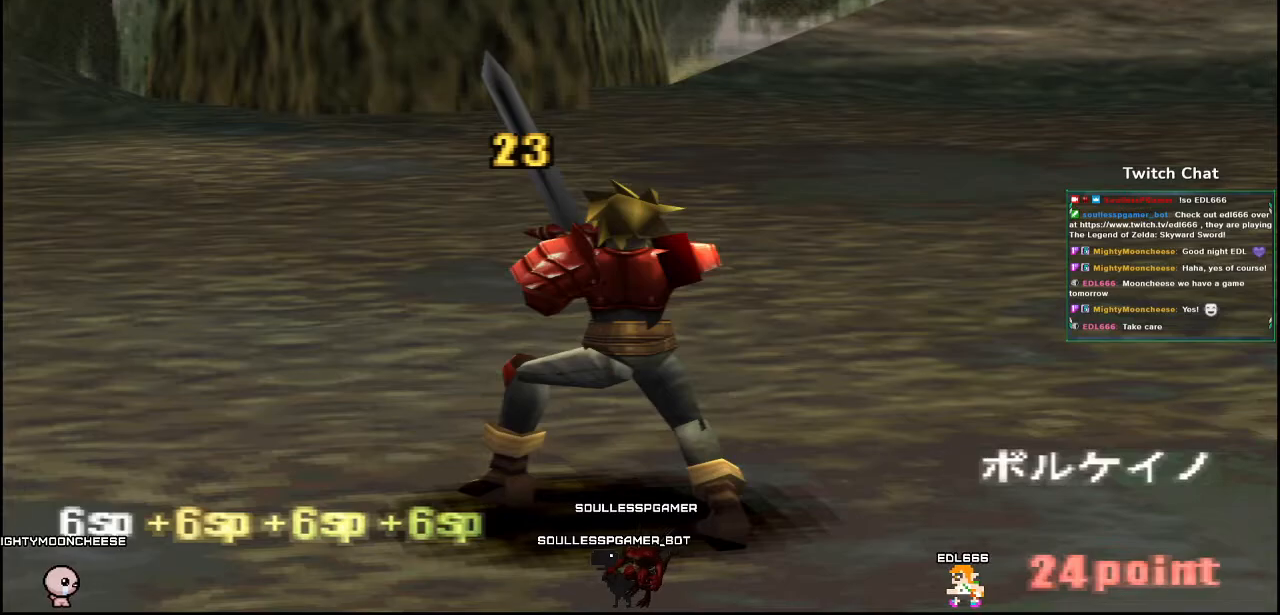
{"dt_ms": 500, "buttons": [], "left_stick": "center", "right_stick": "center", "events": []}
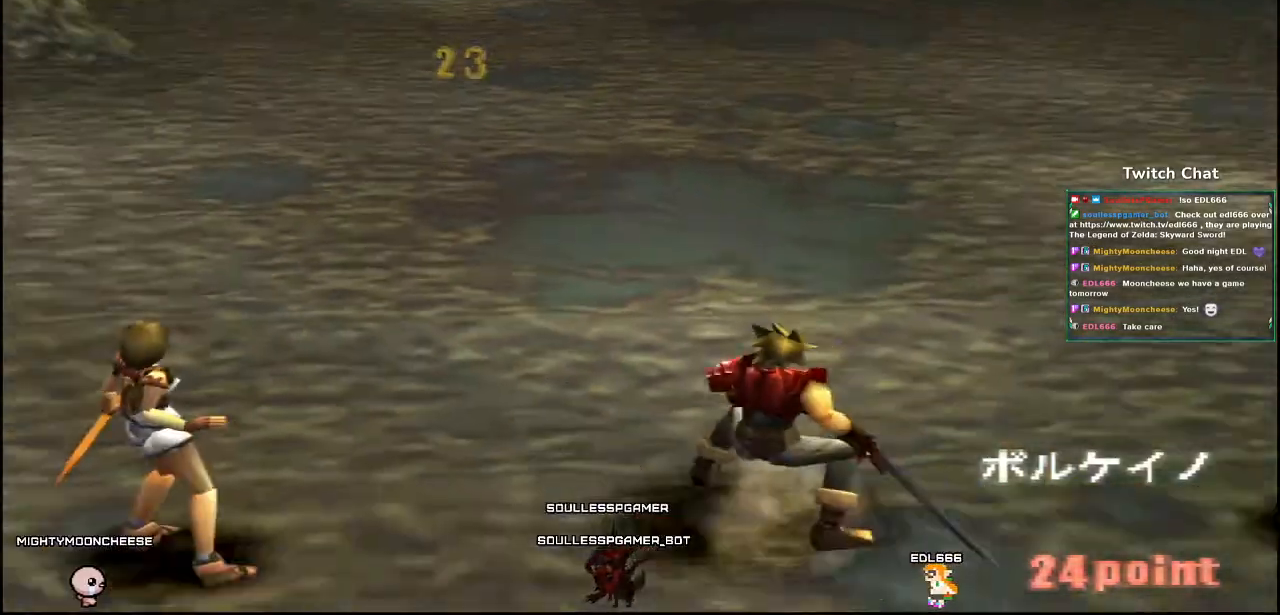
{"dt_ms": 1000, "buttons": ["CIRCLE"], "left_stick": "center", "right_stick": "center"}